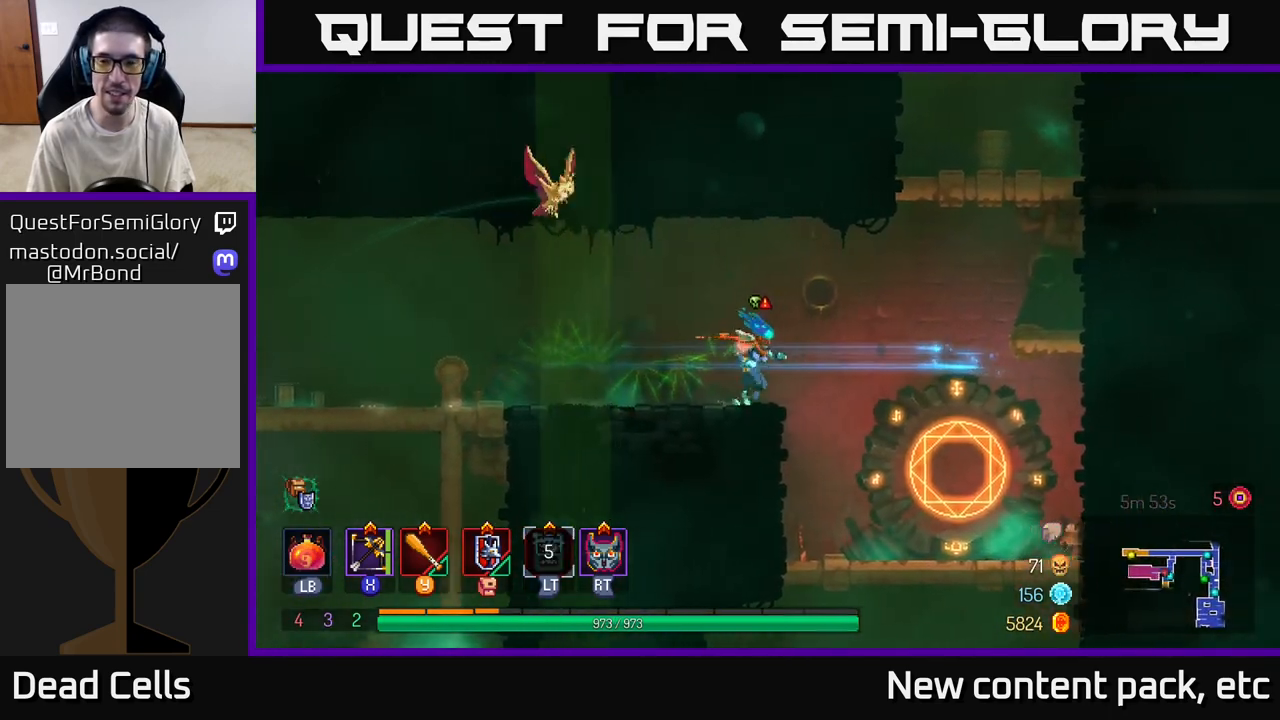
Gameplay with a controller (Xbox layout); each line is a JSON object with the inputs held at the frame after it. "events" lists button and stick changes between this image and that frame as [ms after this image, input, new state], when the widget could be followed in between.
{"buttons": ["A"], "left_stick": "right", "right_stick": "center", "events": [[50, "A", "down"], [200, "A", "up"], [400, "A", "down"]]}
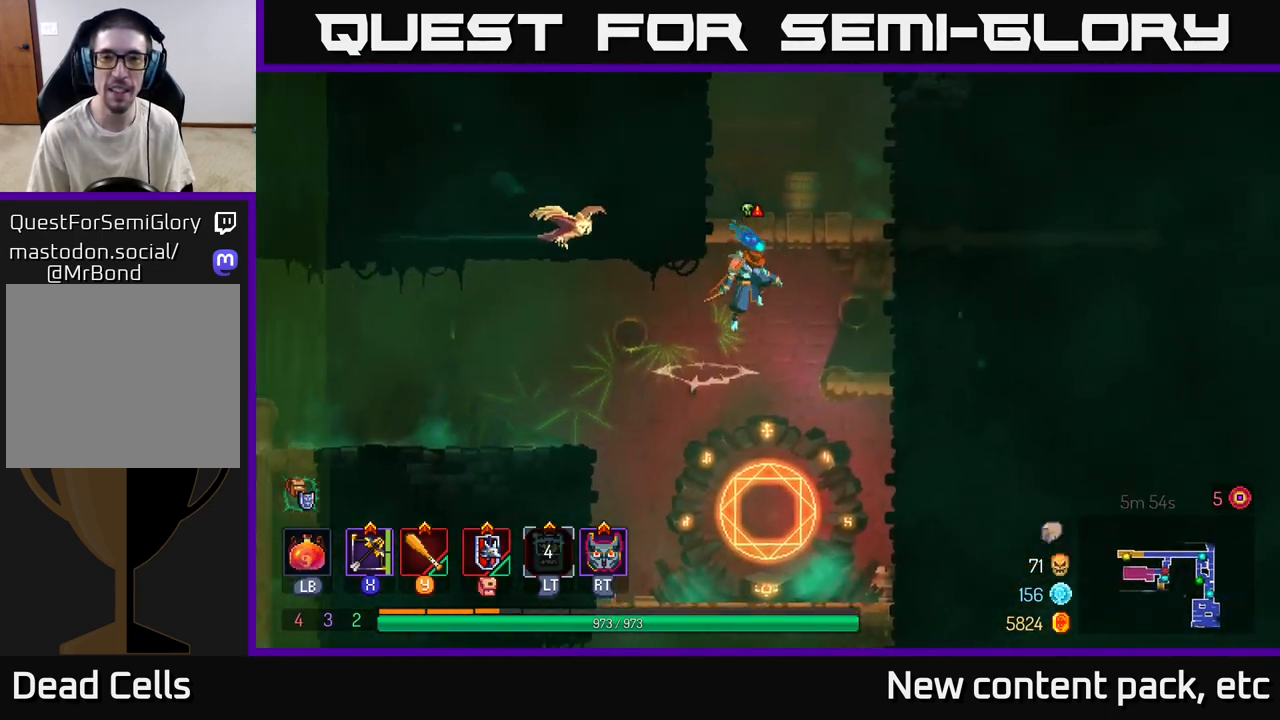
{"buttons": ["A"], "left_stick": "right", "right_stick": "center", "events": [[50, "A", "up"], [433, "A", "down"]]}
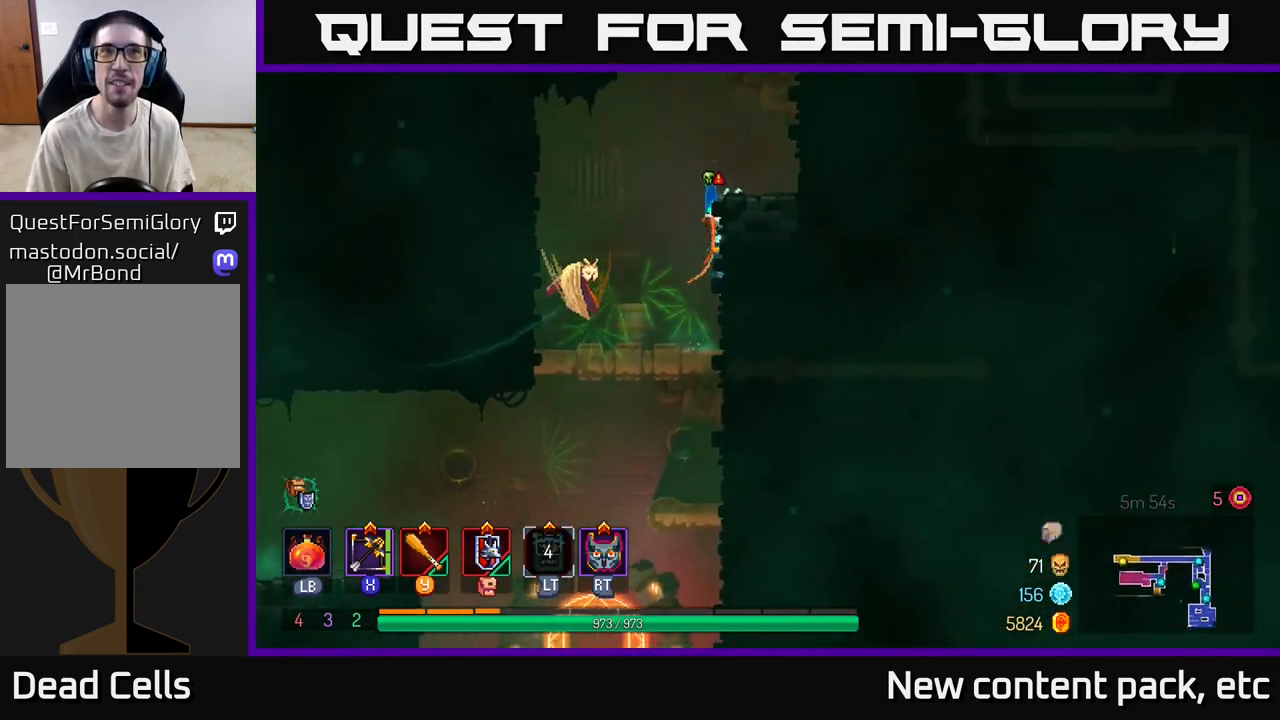
{"buttons": [], "left_stick": "right", "right_stick": "center", "events": [[100, "A", "up"]]}
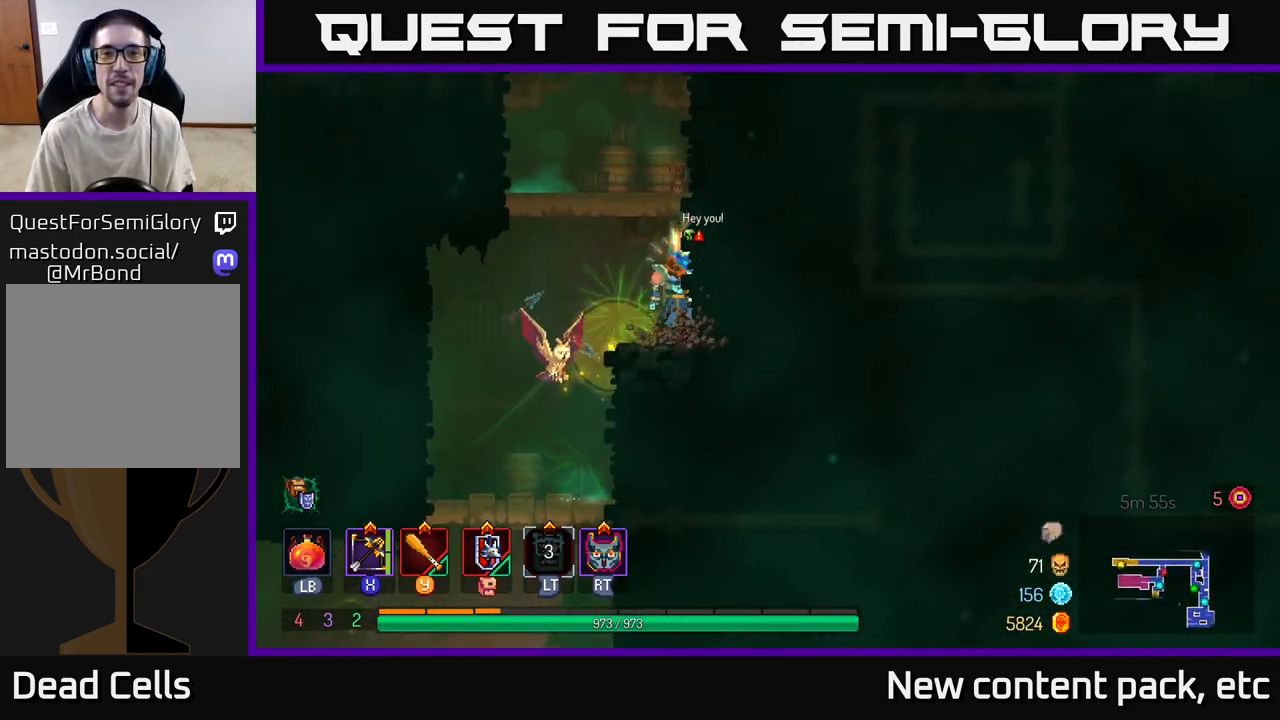
{"buttons": [], "left_stick": "left", "right_stick": "center", "events": [[17, "A", "down"], [167, "A", "up"], [317, "left_stick", "left"]]}
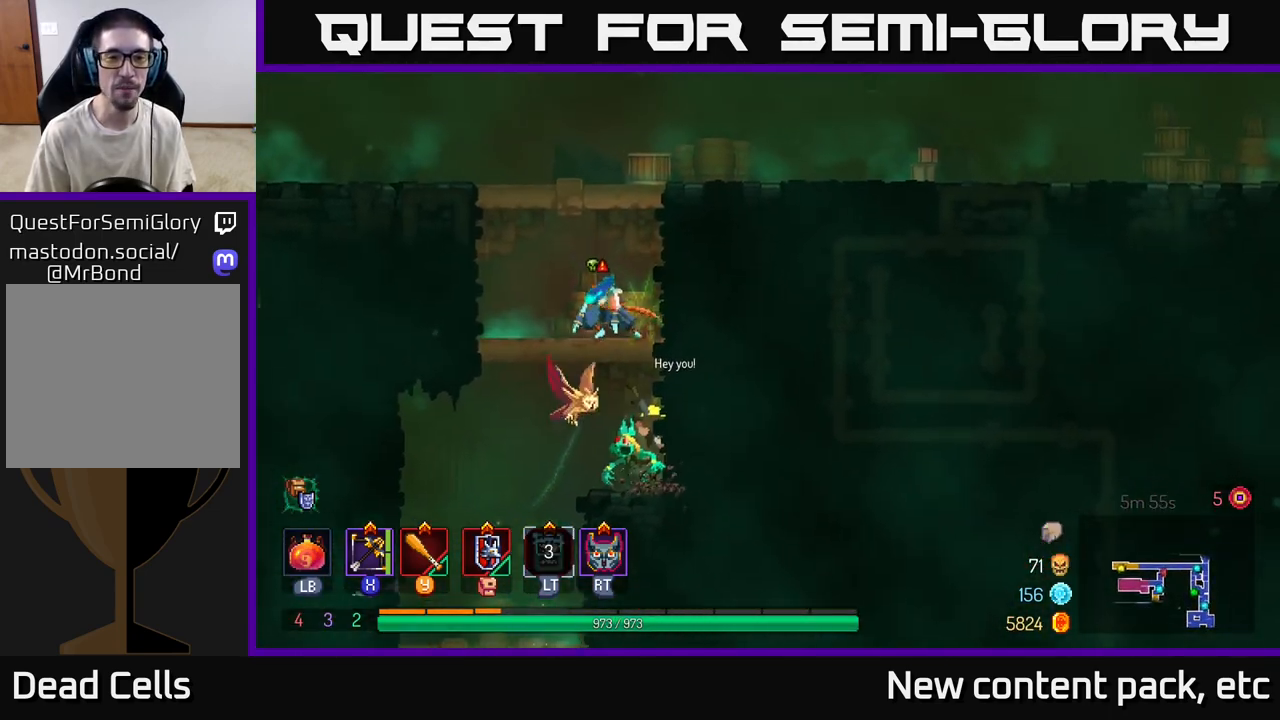
{"buttons": [], "left_stick": "left", "right_stick": "center", "events": [[100, "left_stick", "up-left"], [133, "A", "down"], [217, "A", "up"], [250, "left_stick", "left"], [300, "A", "down"], [400, "A", "up"]]}
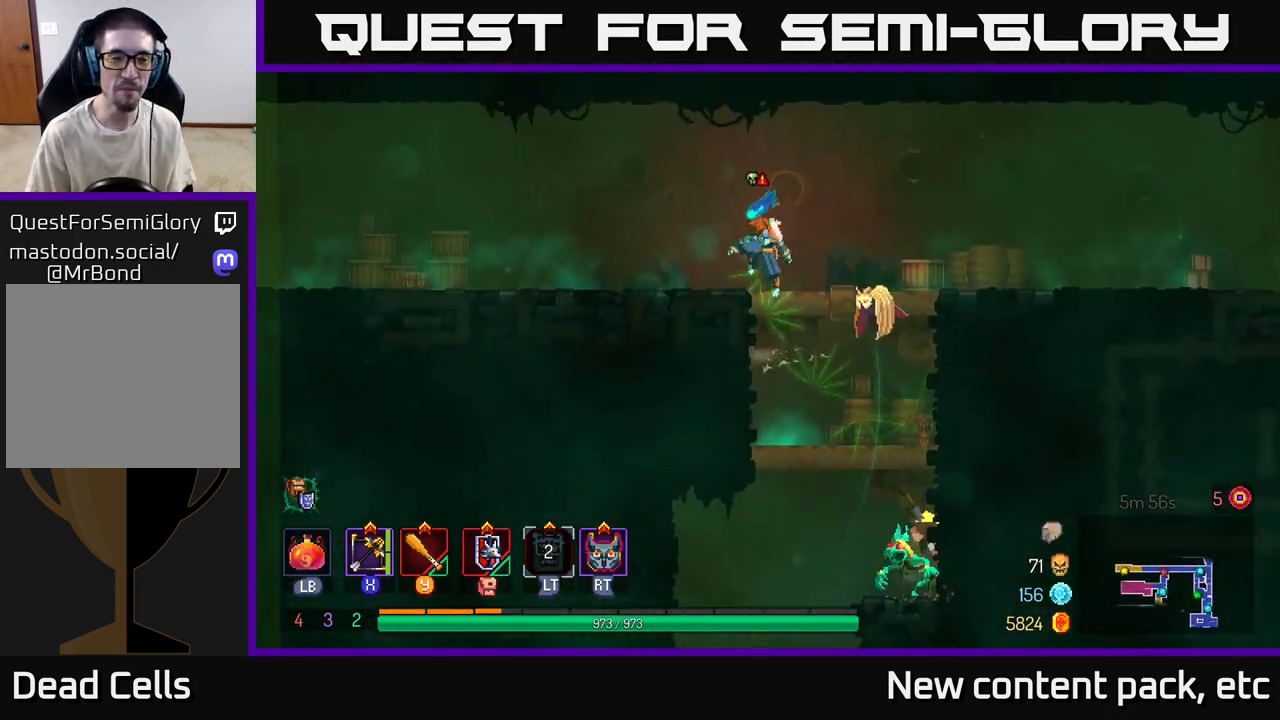
{"buttons": [], "left_stick": "left", "right_stick": "center", "events": [[17, "B", "down"], [117, "B", "up"]]}
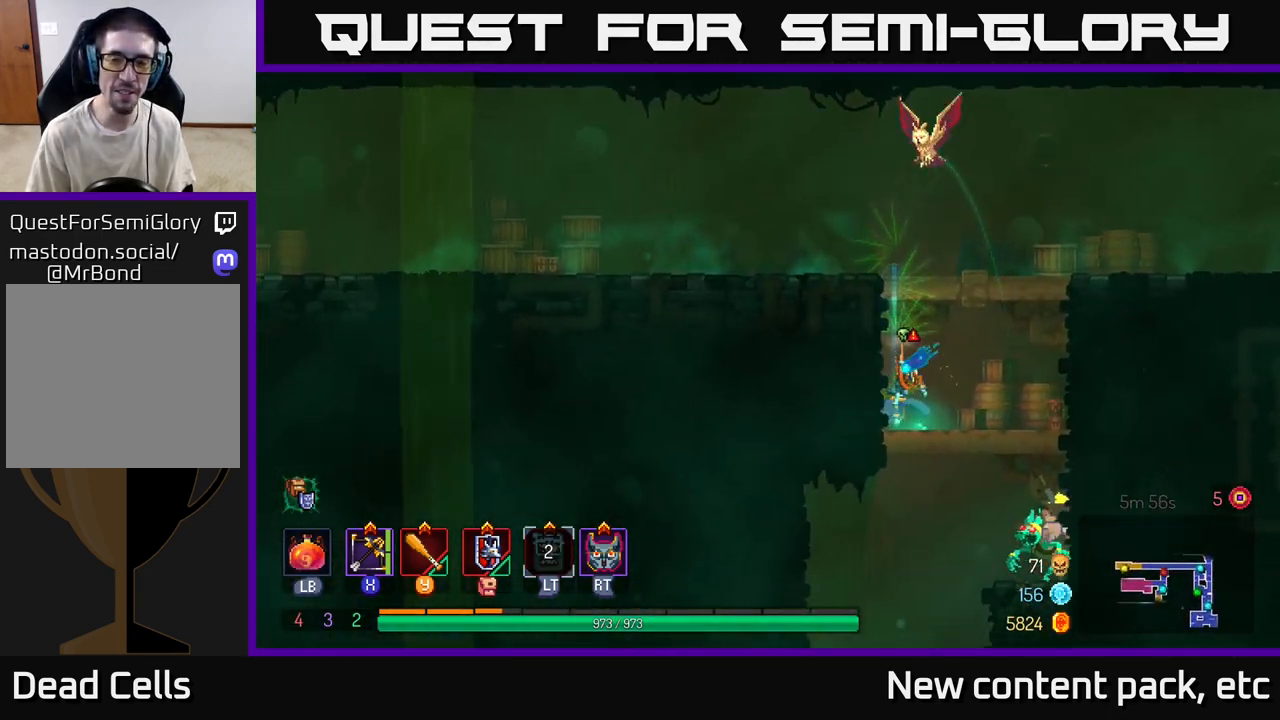
{"buttons": [], "left_stick": "left", "right_stick": "center", "events": [[150, "A", "down"], [333, "A", "up"]]}
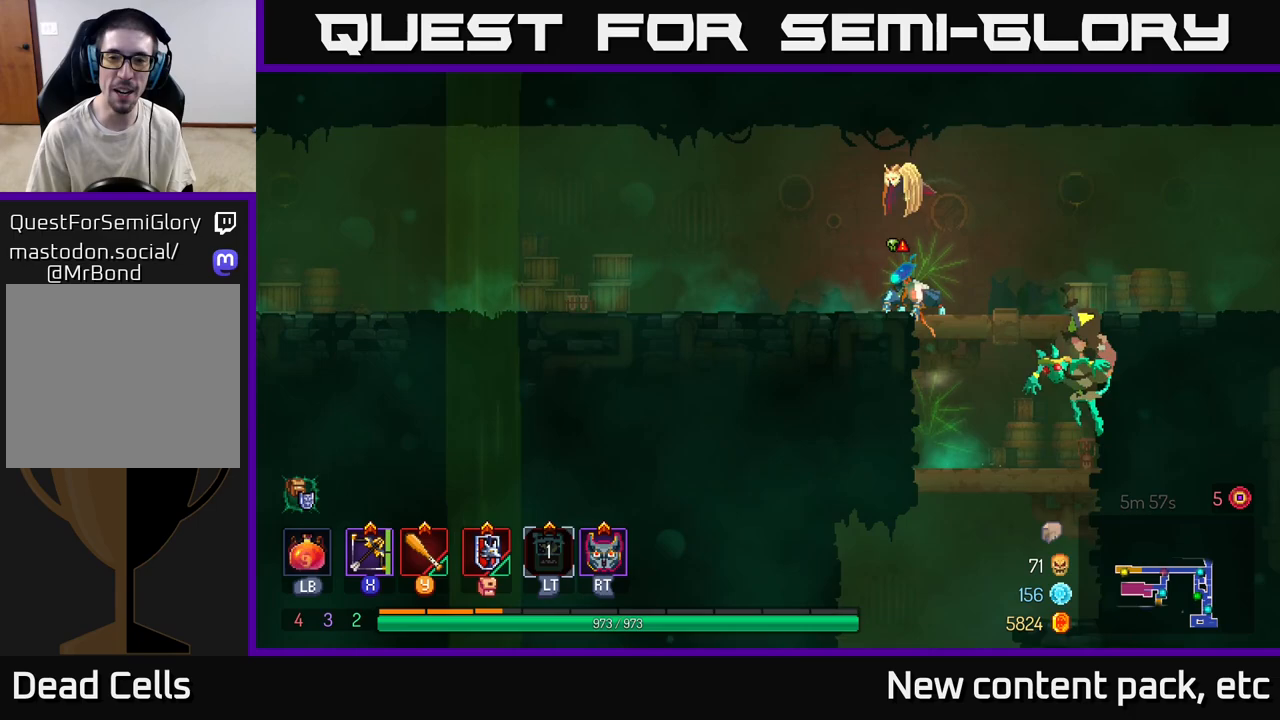
{"buttons": [], "left_stick": "left", "right_stick": "center", "events": [[117, "B", "down"], [250, "B", "up"]]}
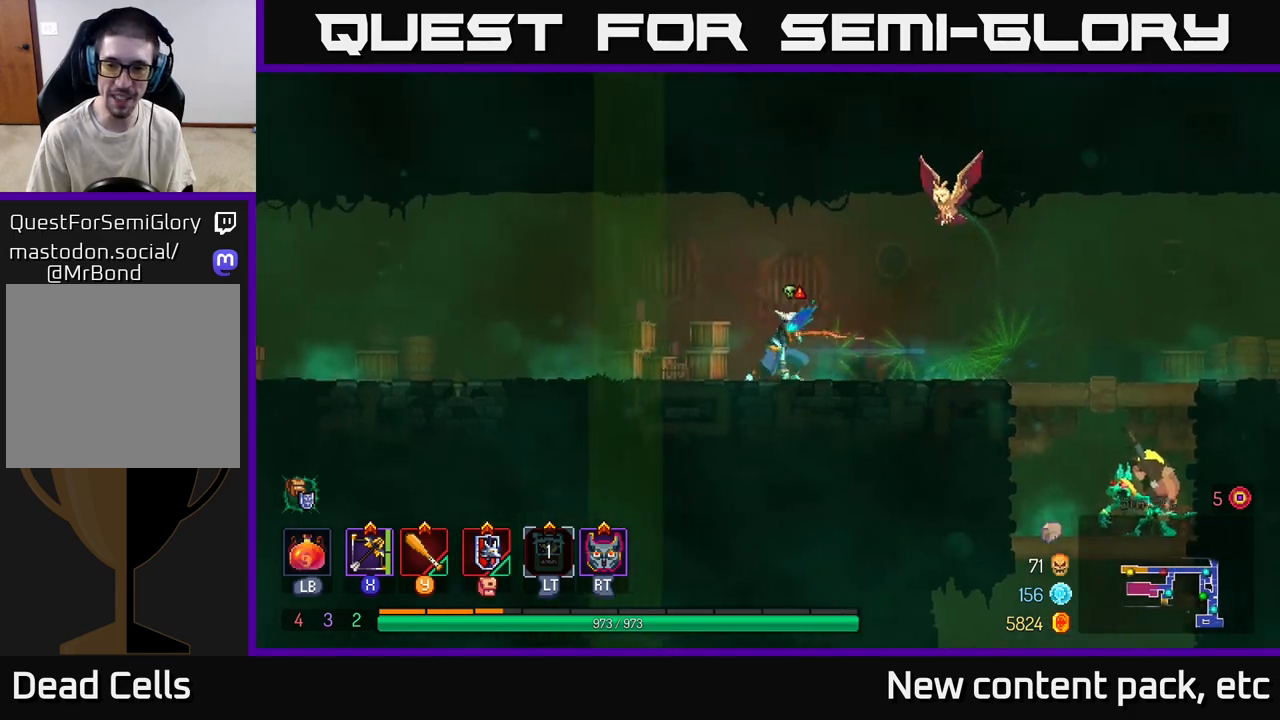
{"buttons": ["X"], "left_stick": "down-right", "right_stick": "center", "events": [[117, "left_stick", "up-left"], [317, "left_stick", "up-right"], [417, "left_stick", "down-right"], [433, "X", "down"]]}
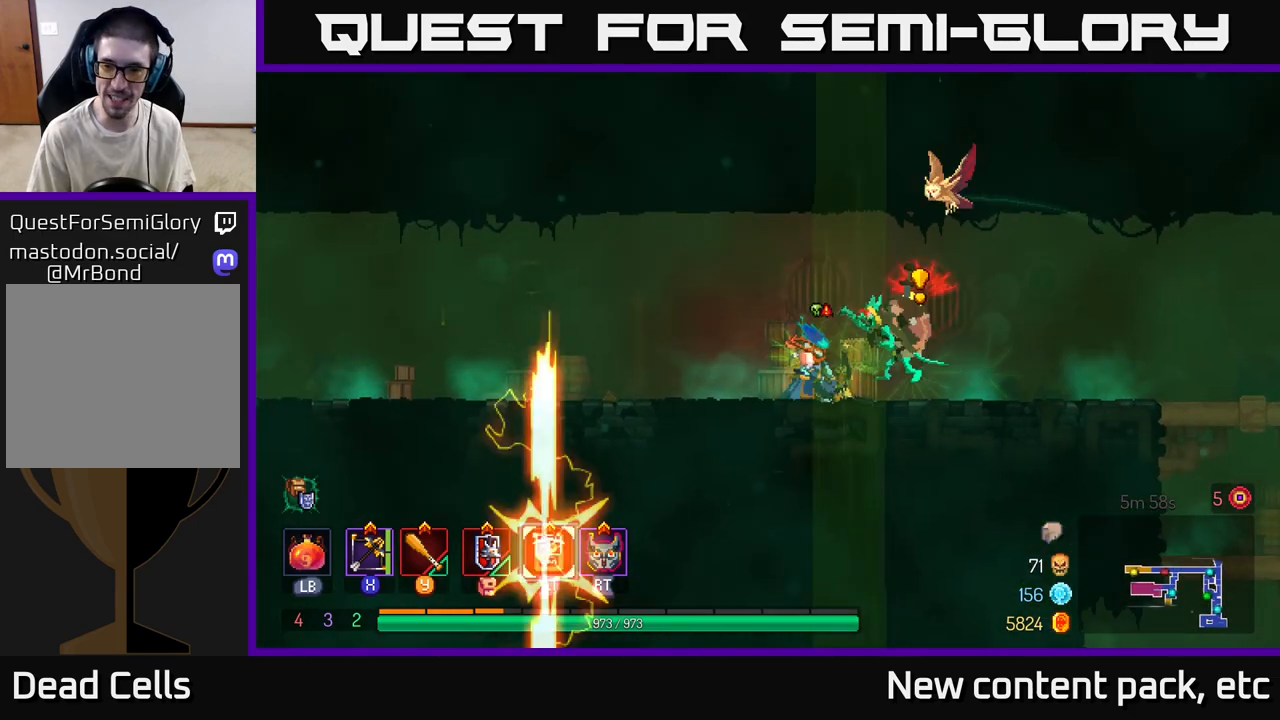
{"buttons": [], "left_stick": "down-left", "right_stick": "center", "events": [[67, "X", "up"], [383, "left_stick", "left"], [500, "left_stick", "down-left"]]}
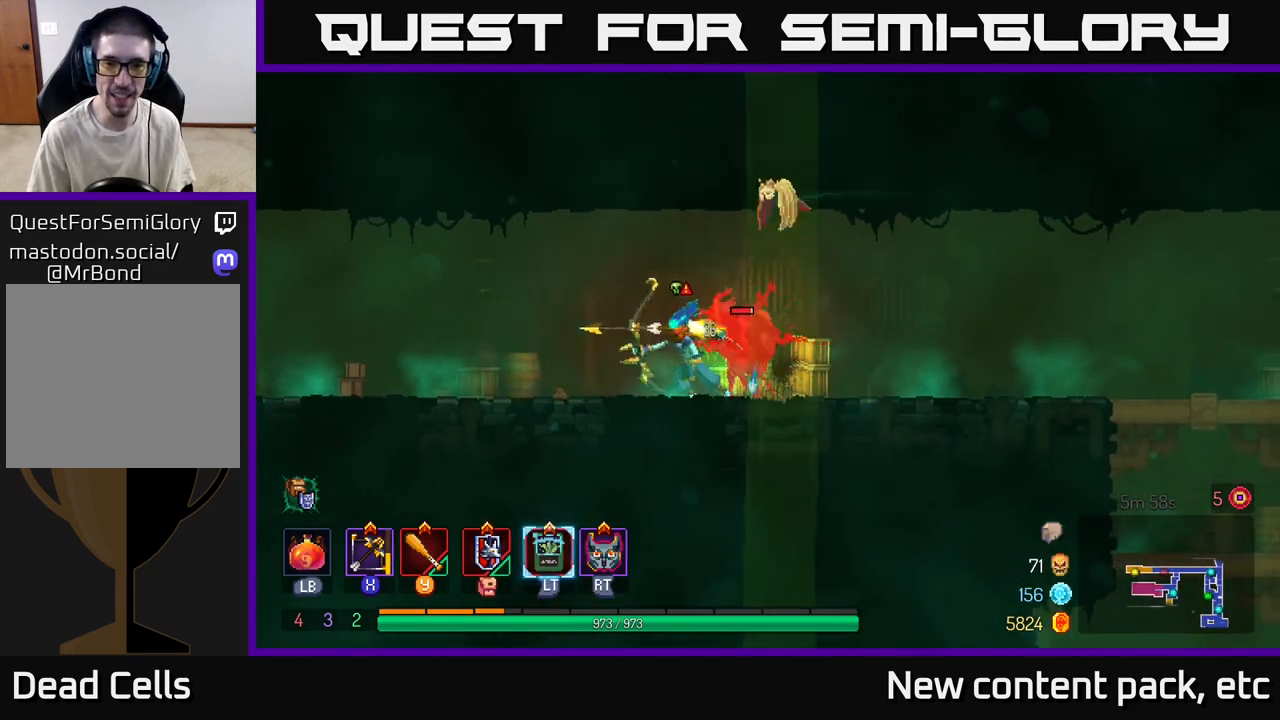
{"buttons": ["B"], "left_stick": "left", "right_stick": "center", "events": [[150, "B", "down"], [217, "B", "up"], [283, "B", "down"], [350, "B", "up"], [350, "left_stick", "down-right"], [450, "B", "down"], [467, "left_stick", "left"]]}
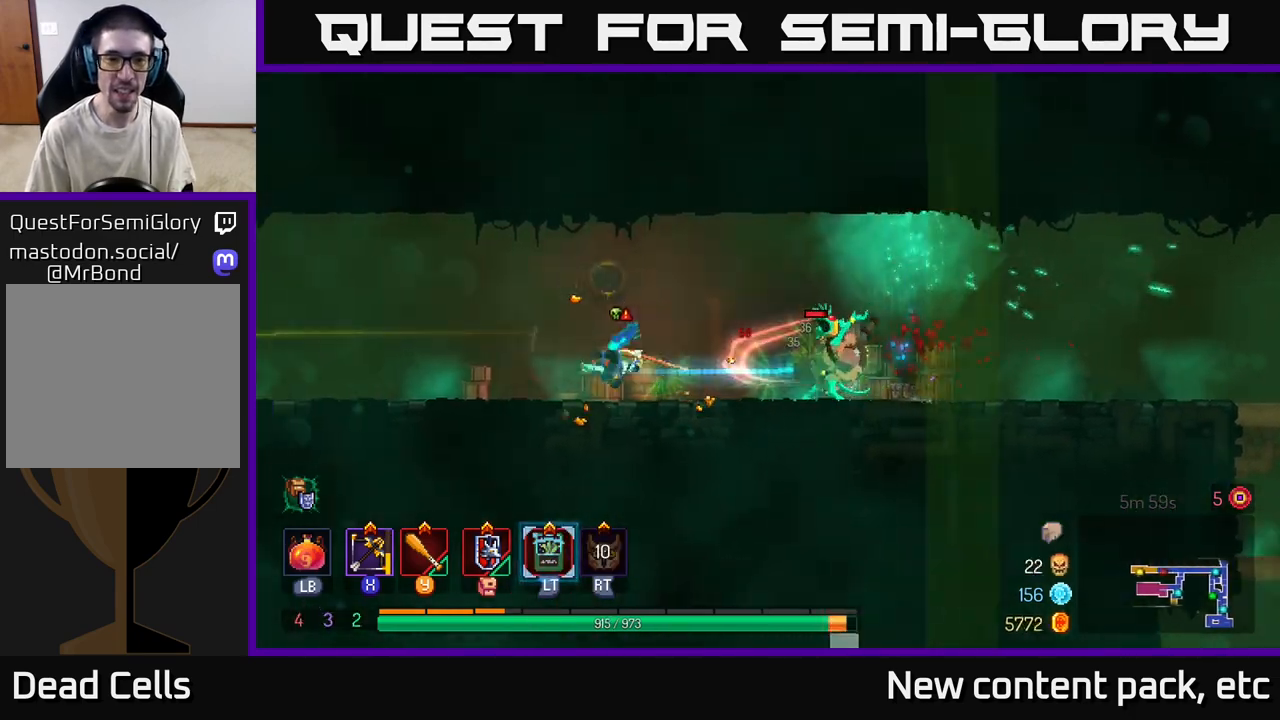
{"buttons": [], "left_stick": "down", "right_stick": "center", "events": [[17, "B", "up"], [317, "X", "down"], [333, "left_stick", "right"], [433, "X", "up"], [483, "left_stick", "down"]]}
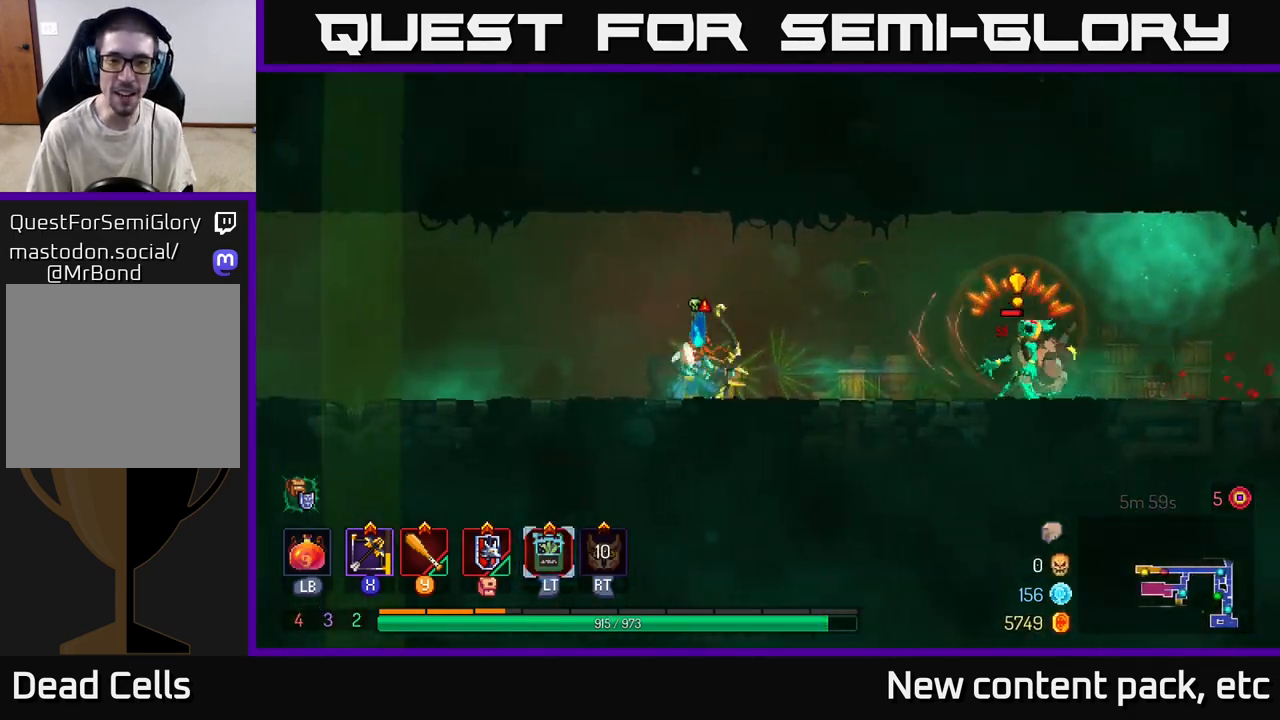
{"buttons": [], "left_stick": "center", "right_stick": "center", "events": [[500, "left_stick", "center"]]}
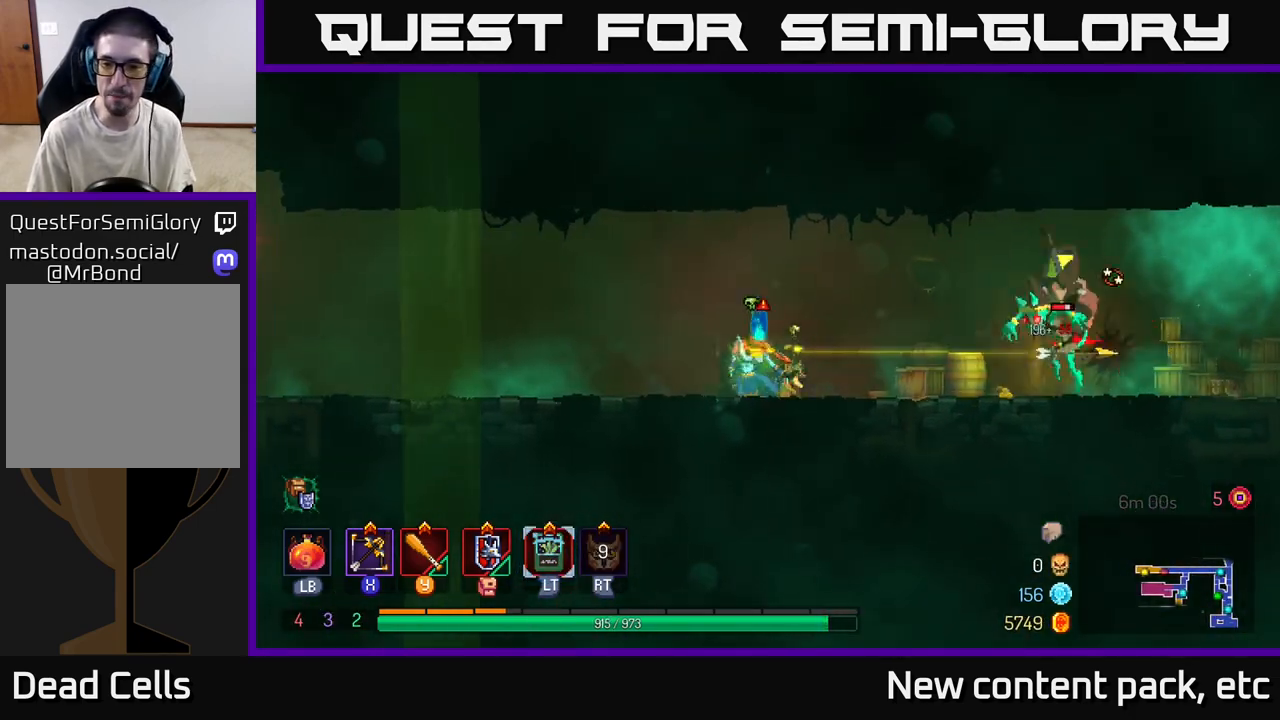
{"buttons": [], "left_stick": "right", "right_stick": "center", "events": [[100, "left_stick", "right"]]}
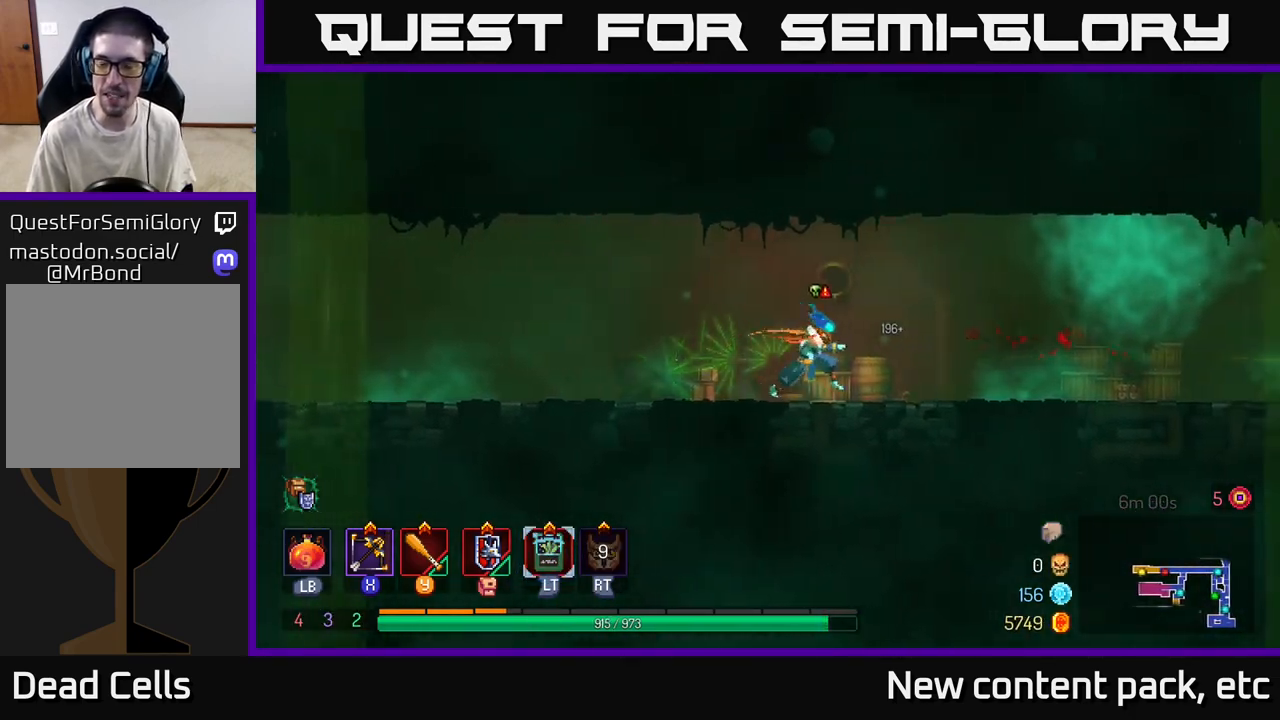
{"buttons": [], "left_stick": "right", "right_stick": "center", "events": [[167, "B", "down"], [350, "B", "up"]]}
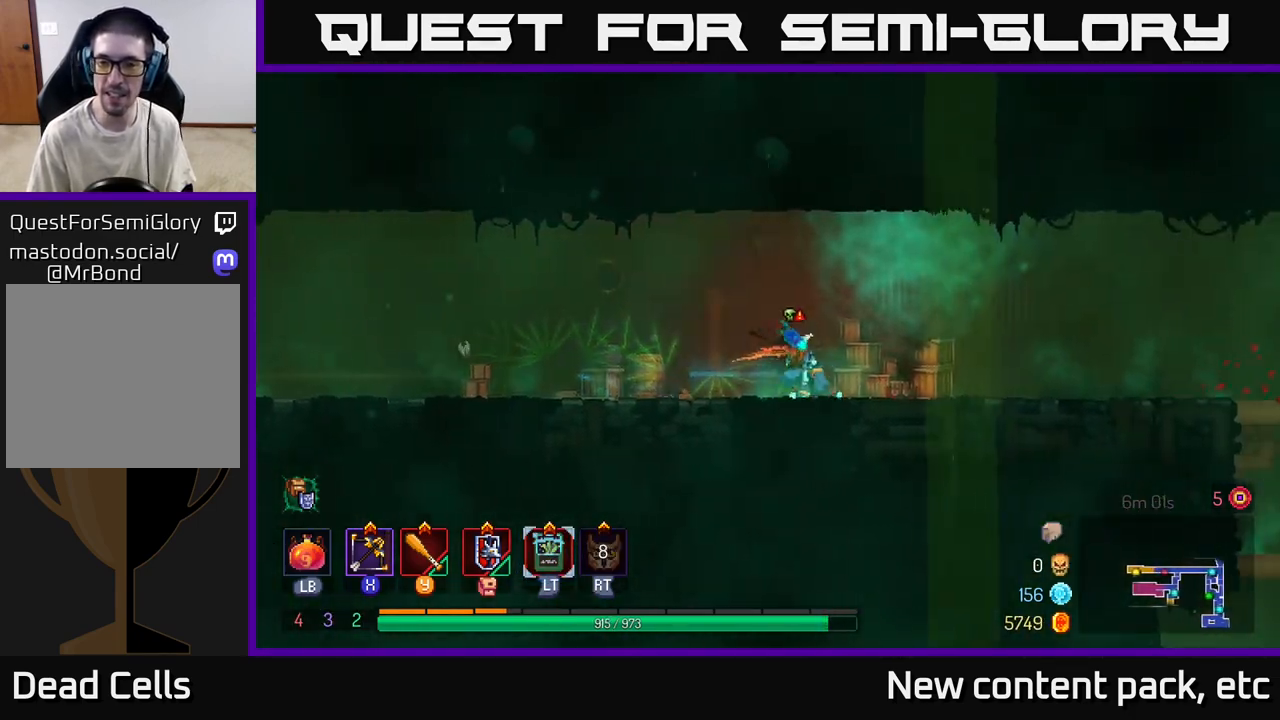
{"buttons": [], "left_stick": "right", "right_stick": "center", "events": []}
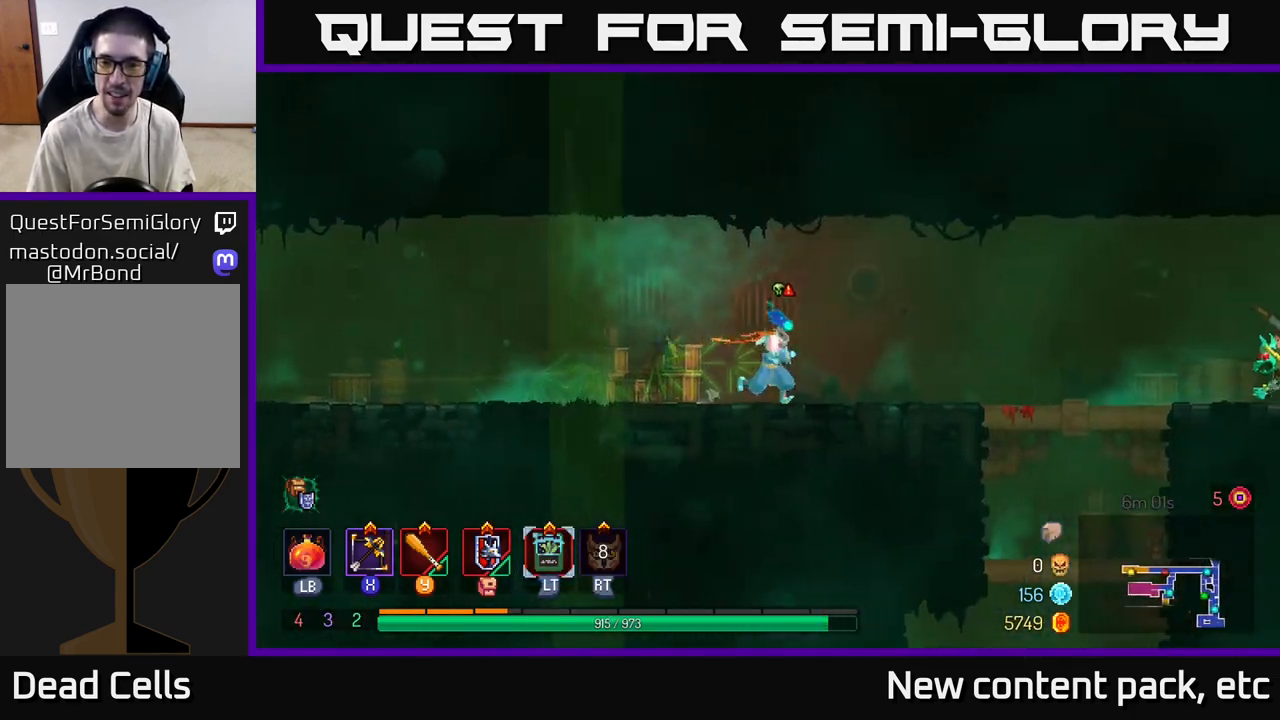
{"buttons": [], "left_stick": "down", "right_stick": "center", "events": [[300, "X", "down"], [383, "X", "up"], [450, "left_stick", "down"]]}
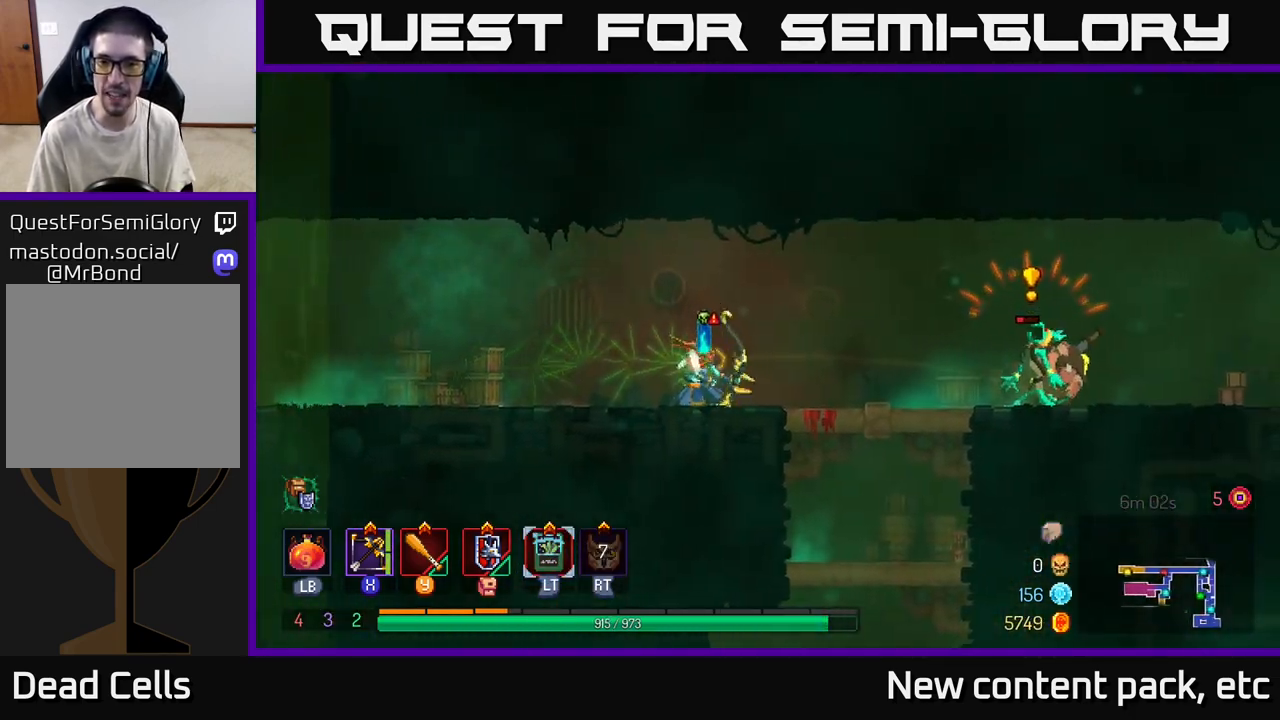
{"buttons": [], "left_stick": "right", "right_stick": "center", "events": [[350, "left_stick", "right"], [417, "B", "down"], [467, "B", "up"]]}
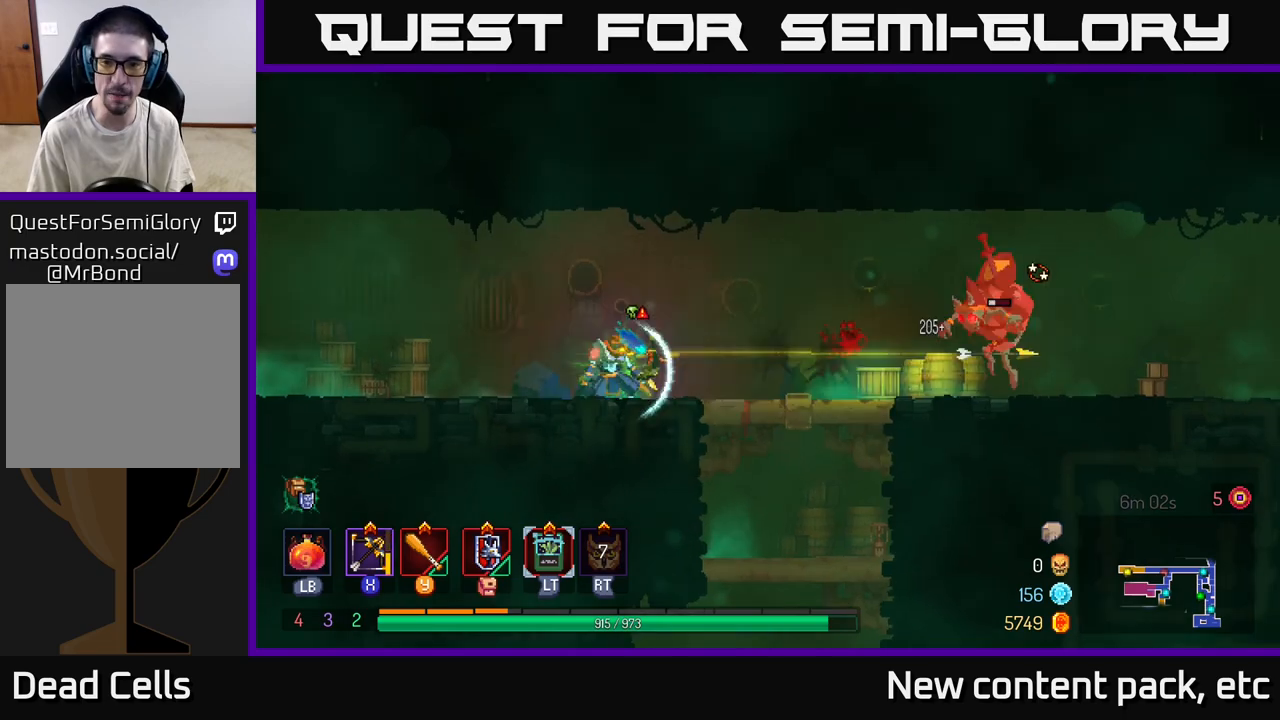
{"buttons": [], "left_stick": "right", "right_stick": "center", "events": [[33, "B", "down"], [83, "B", "up"], [167, "B", "down"], [233, "B", "up"]]}
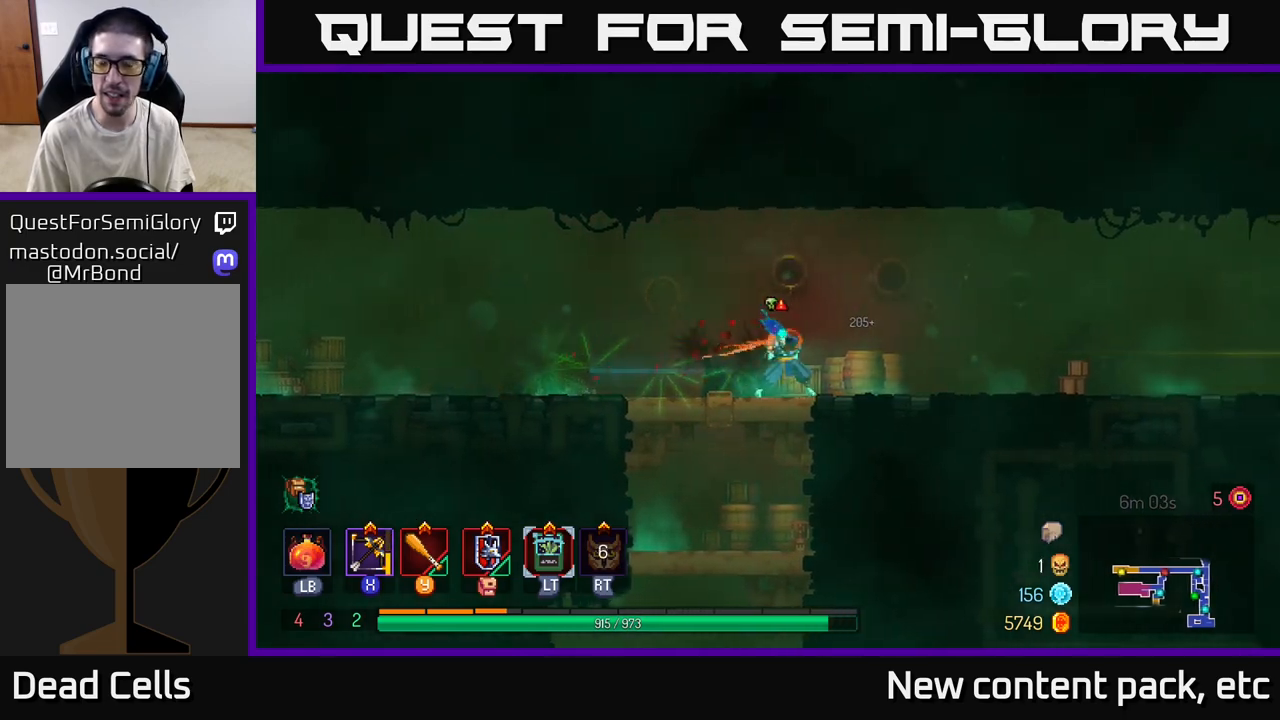
{"buttons": [], "left_stick": "right", "right_stick": "center", "events": []}
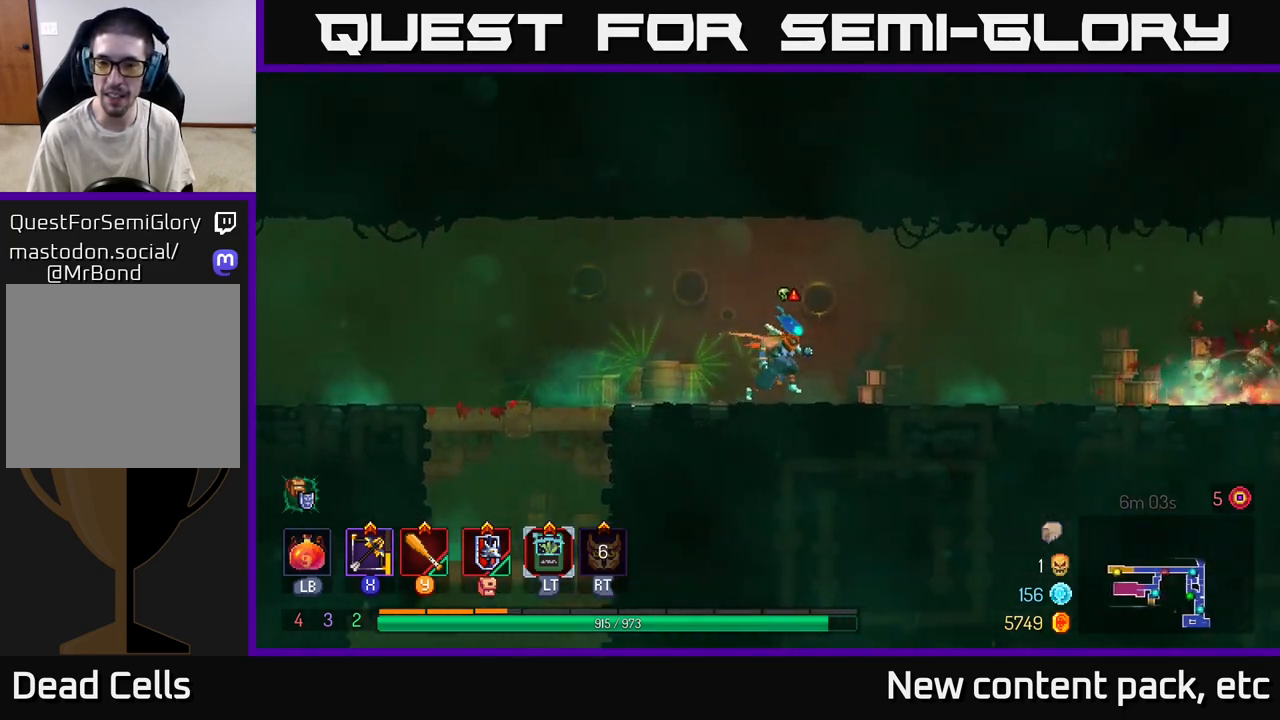
{"buttons": [], "left_stick": "right", "right_stick": "center", "events": []}
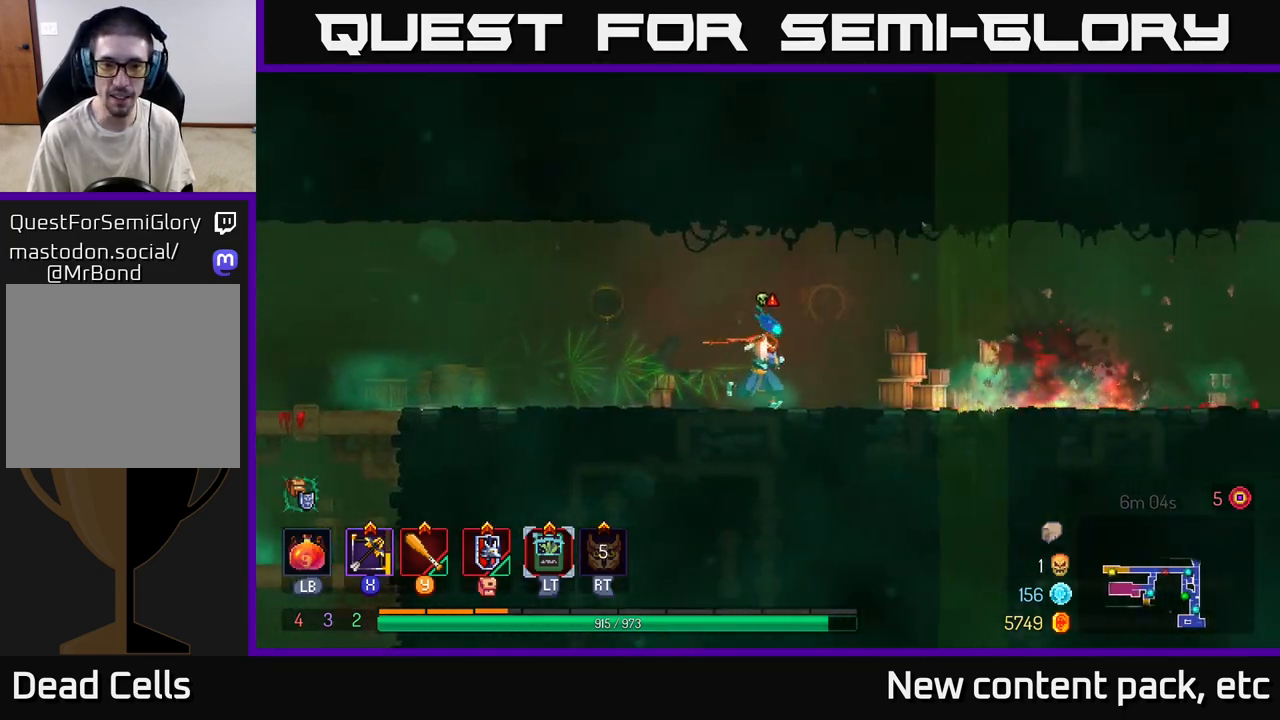
{"buttons": [], "left_stick": "right", "right_stick": "center", "events": []}
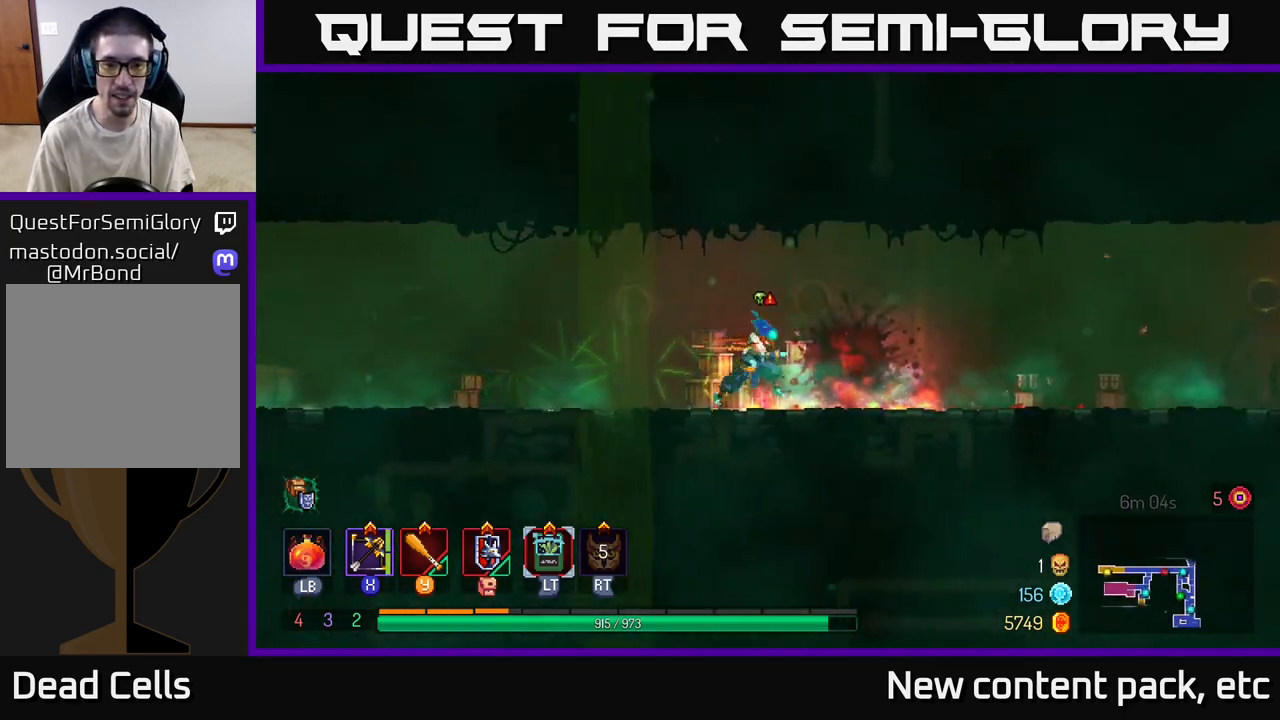
{"buttons": ["B"], "left_stick": "right", "right_stick": "center", "events": [[383, "B", "down"]]}
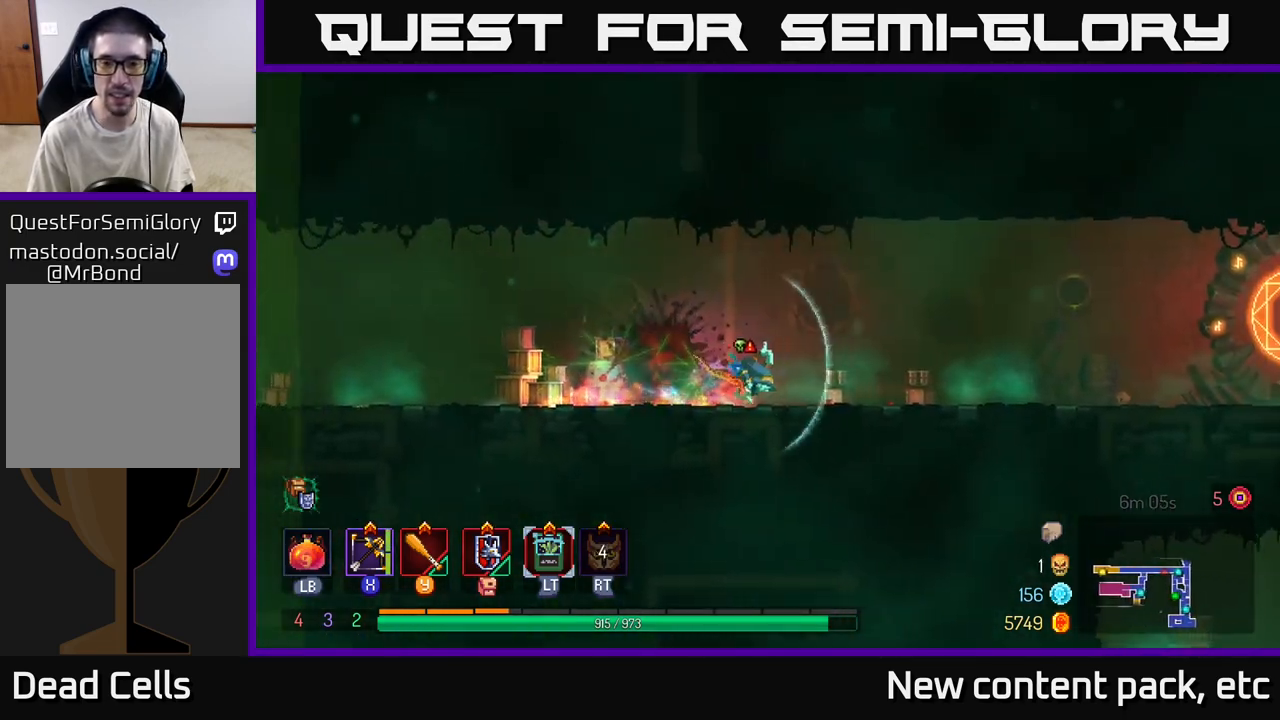
{"buttons": [], "left_stick": "right", "right_stick": "center", "events": [[33, "B", "up"]]}
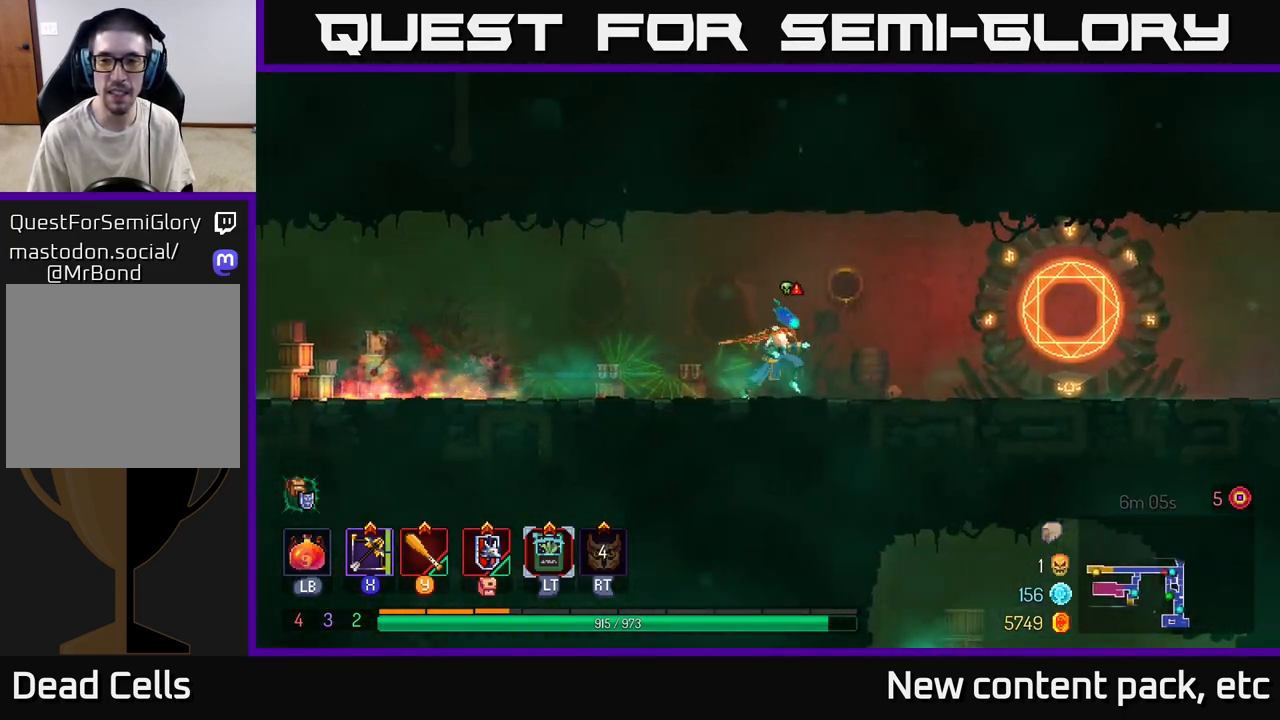
{"buttons": [], "left_stick": "right", "right_stick": "center", "events": []}
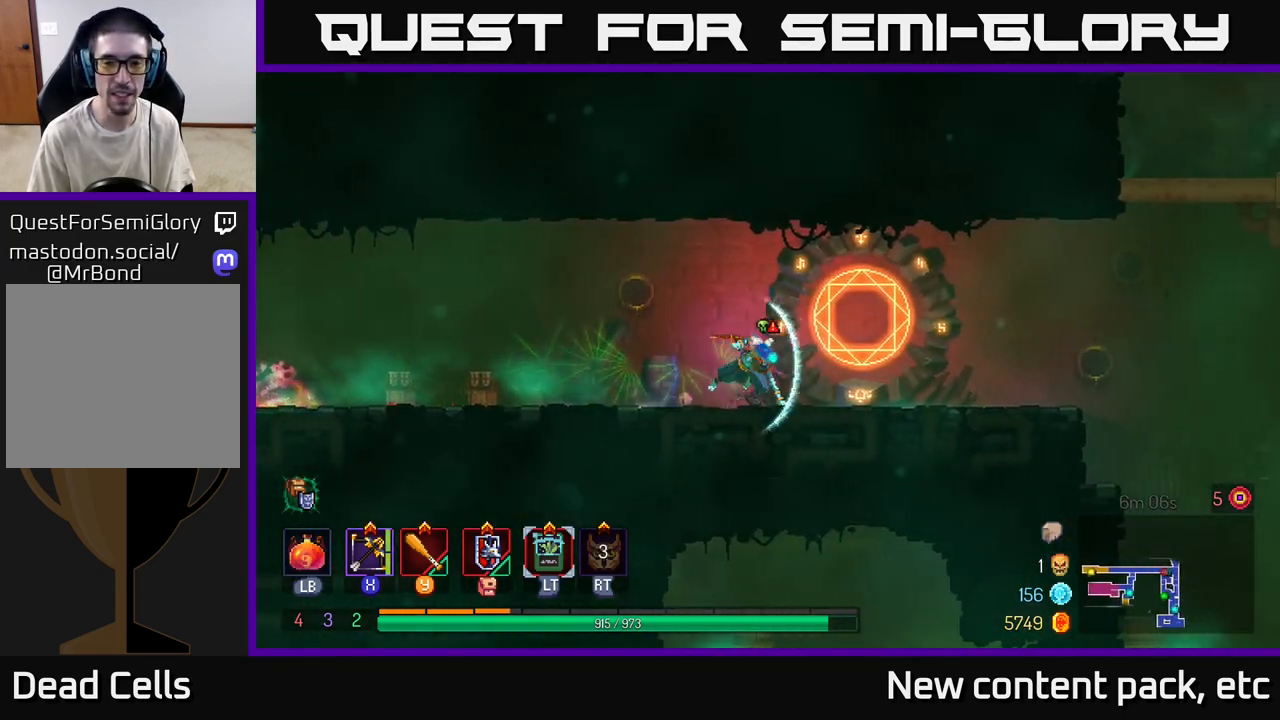
{"buttons": [], "left_stick": "right", "right_stick": "center", "events": [[17, "B", "down"], [167, "B", "up"]]}
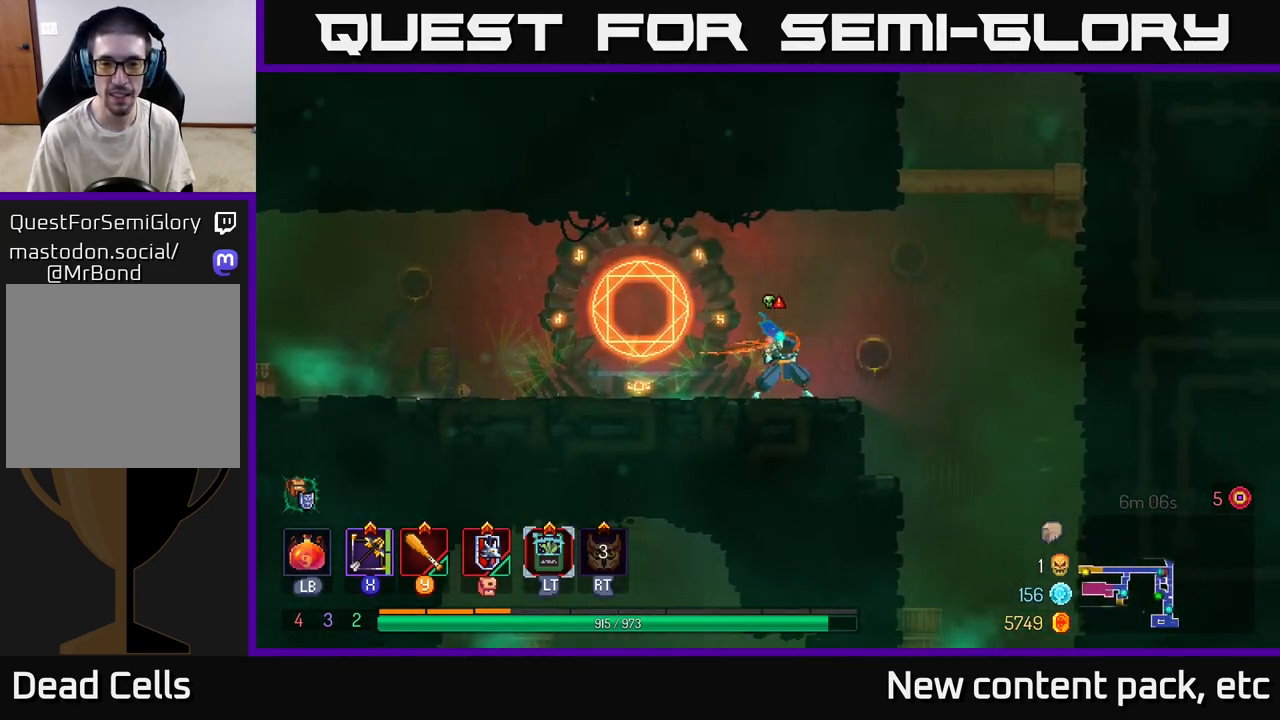
{"buttons": [], "left_stick": "right", "right_stick": "center", "events": [[33, "A", "down"], [117, "A", "up"], [217, "A", "down"], [350, "A", "up"]]}
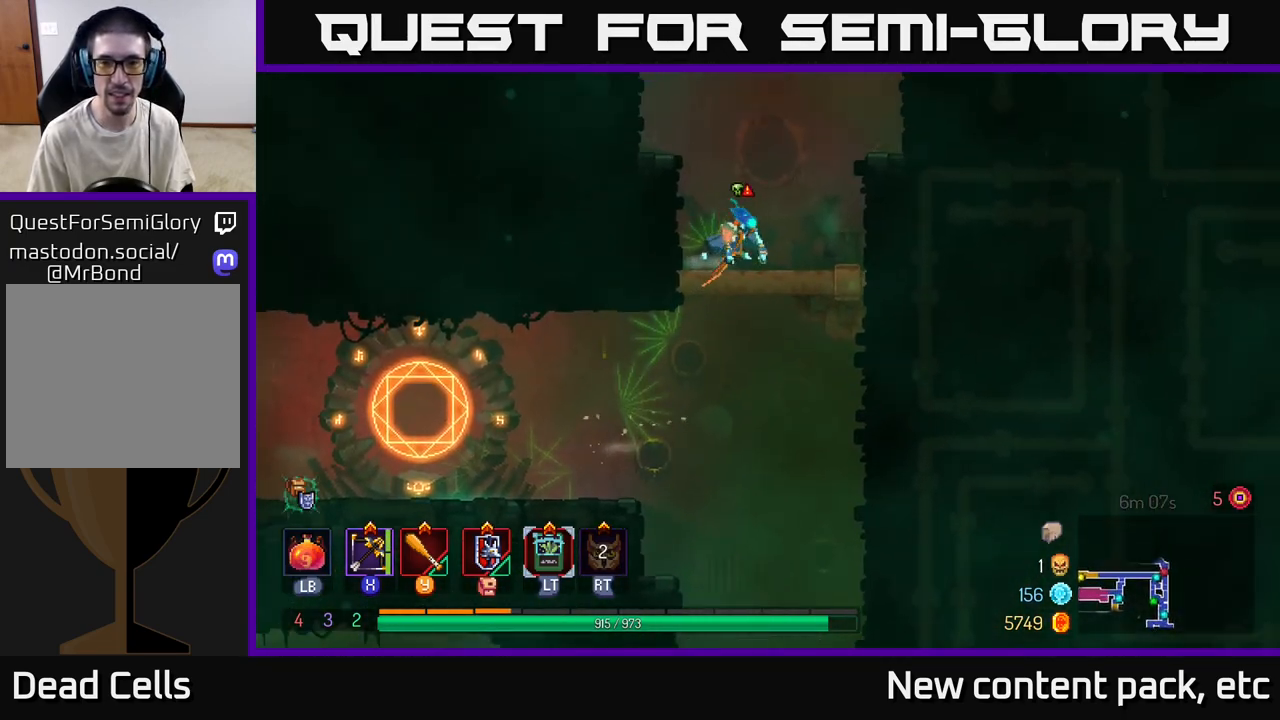
{"buttons": [], "left_stick": "right", "right_stick": "center", "events": [[300, "A", "down"], [450, "A", "up"]]}
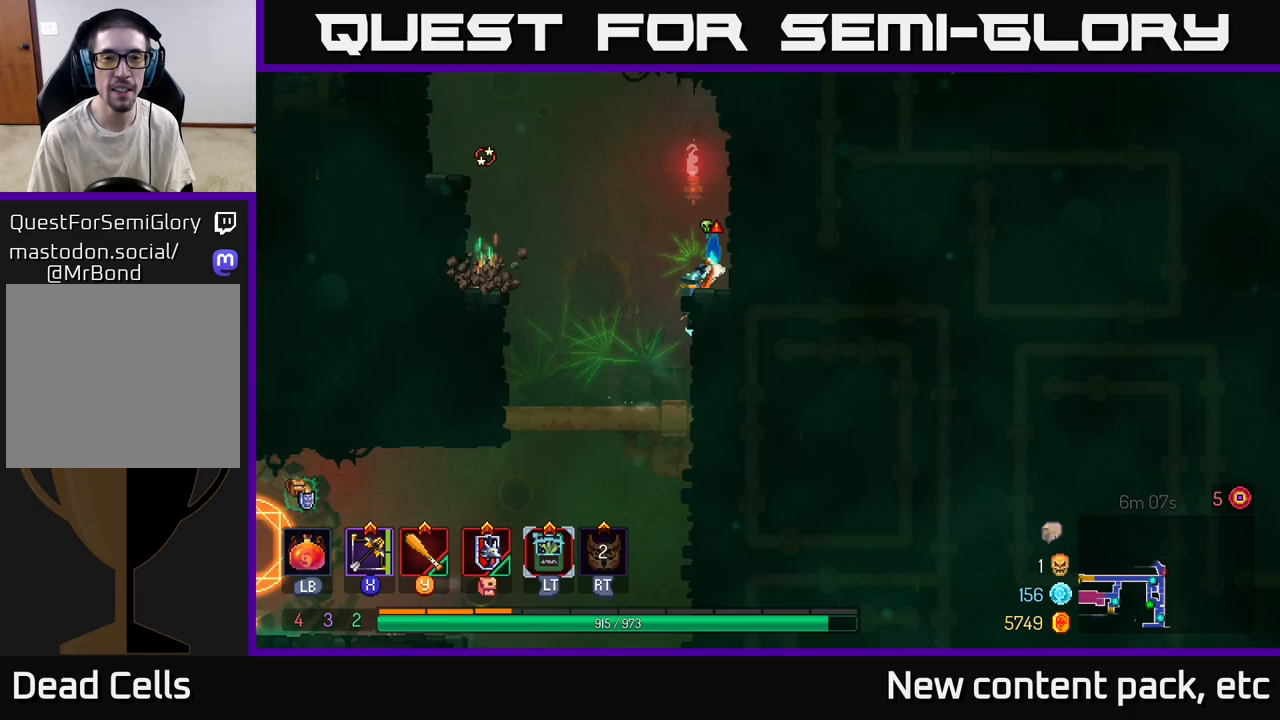
{"buttons": [], "left_stick": "left", "right_stick": "center", "events": [[217, "A", "down"], [367, "A", "up"], [433, "left_stick", "left"]]}
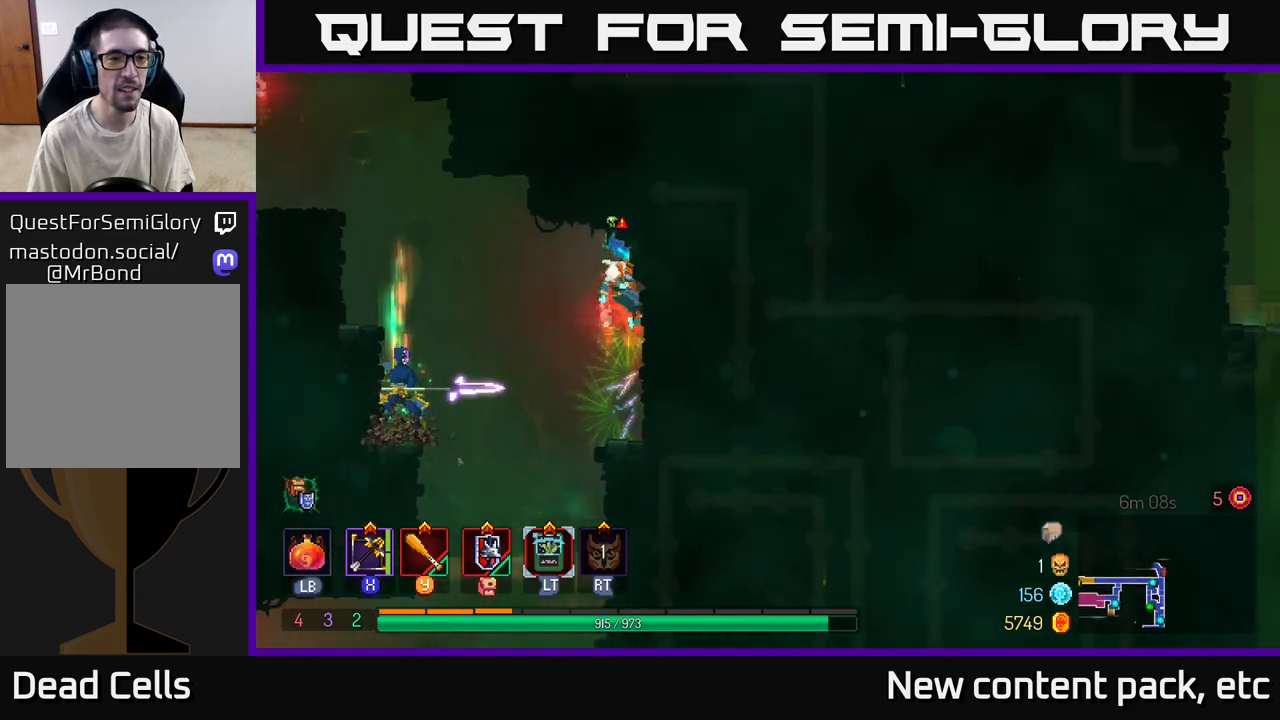
{"buttons": [], "left_stick": "down", "right_stick": "center", "events": [[33, "A", "down"], [200, "A", "up"], [367, "left_stick", "down"], [400, "A", "down"], [500, "A", "up"]]}
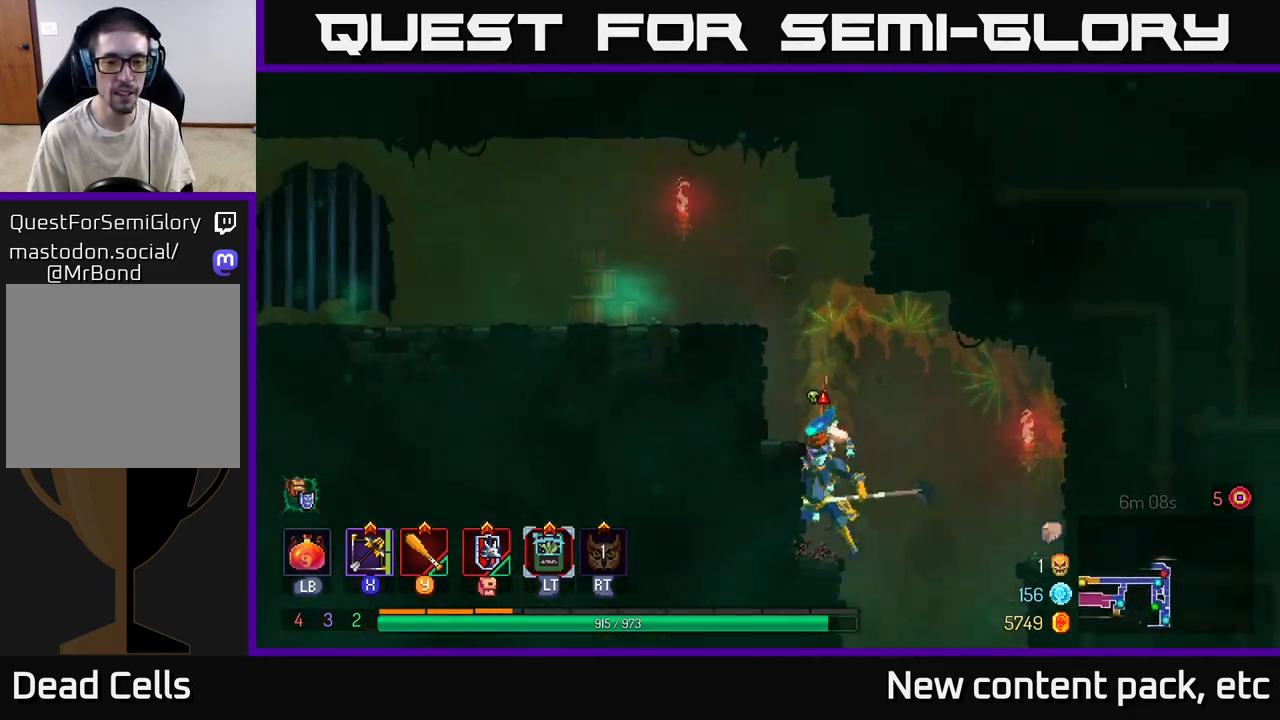
{"buttons": [], "left_stick": "down", "right_stick": "center", "events": [[67, "A", "down"], [183, "A", "up"], [267, "left_stick", "center"], [333, "X", "down"], [367, "left_stick", "down-right"], [433, "X", "up"], [467, "left_stick", "down"]]}